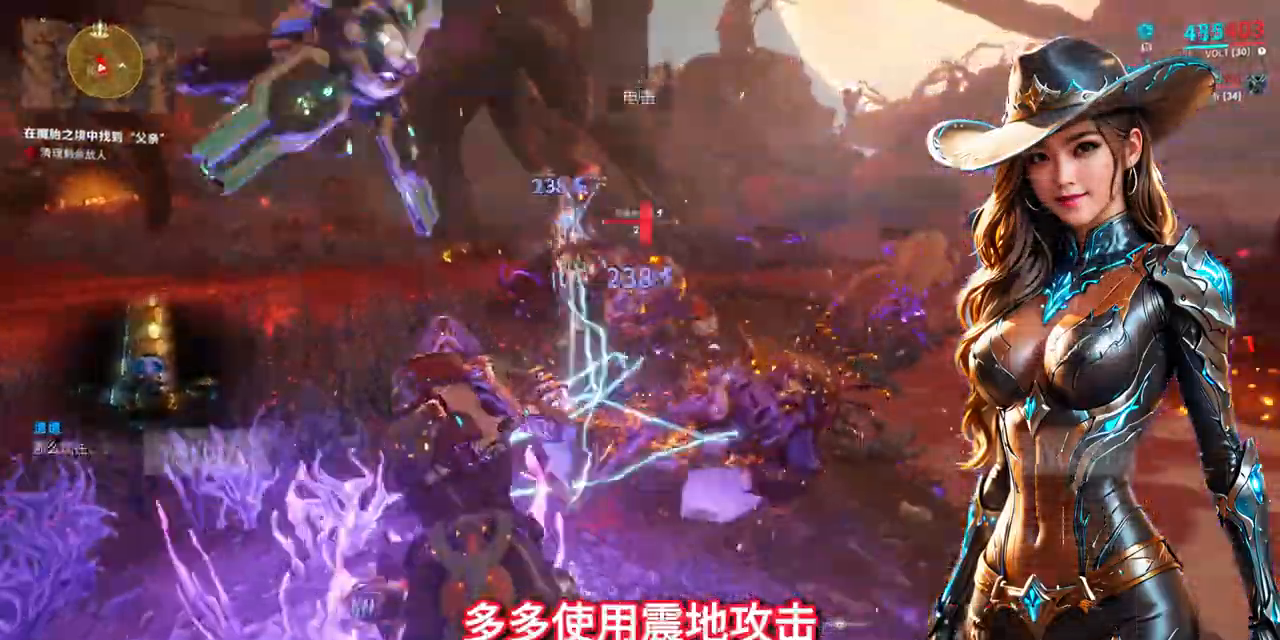
Gameplay with a controller (Xbox layout); each line is a JSON object with the inputs held at the frame after it (dt_ms = milliseconds from this image to that frame). "events" lists button and stick changes between this image and that frame as [ms after this image, input, new state], when the widget could be followed in between. Not read: L2 L3 R2 R3.
{"dt_ms": 500, "buttons": ["X", "DPAD_RIGHT"], "left_stick": "up-left", "right_stick": "center", "events": [[67, "A", "down"], [100, "A", "up"], [100, "DPAD_RIGHT", "down"], [300, "right_stick", "right"], [433, "X", "down"], [433, "right_stick", "center"]]}
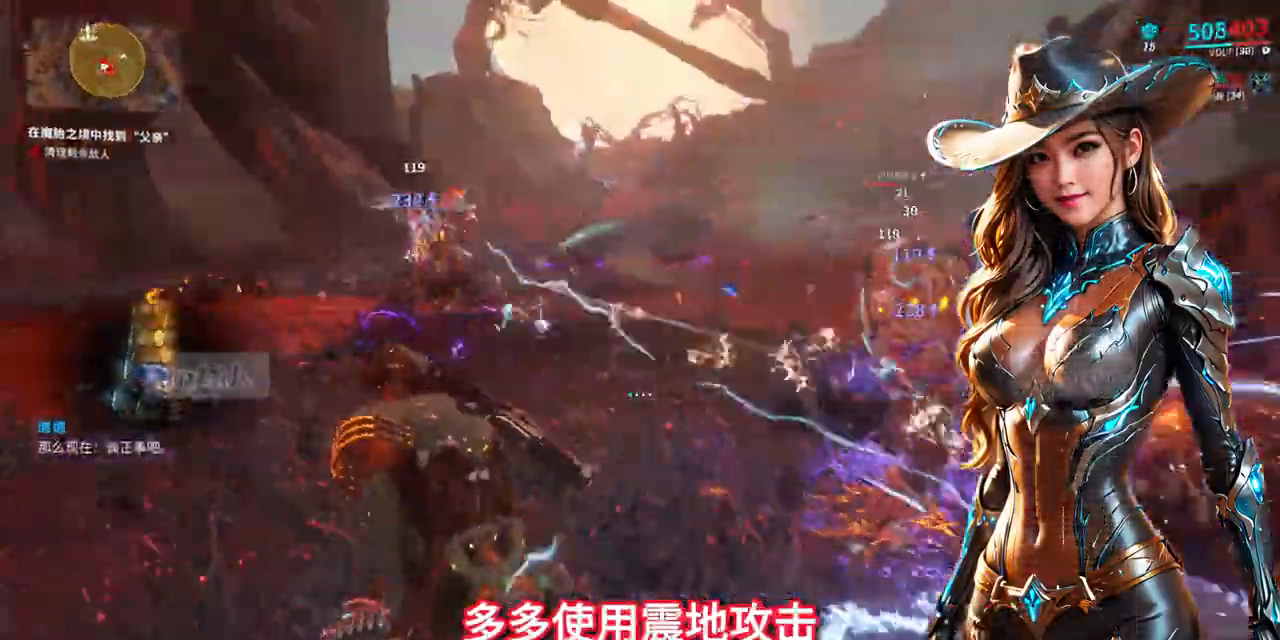
{"dt_ms": 500, "buttons": [], "left_stick": "up-left", "right_stick": "center", "events": [[367, "DPAD_RIGHT", "up"], [367, "X", "up"], [367, "left_stick", "left"], [467, "left_stick", "up-left"]]}
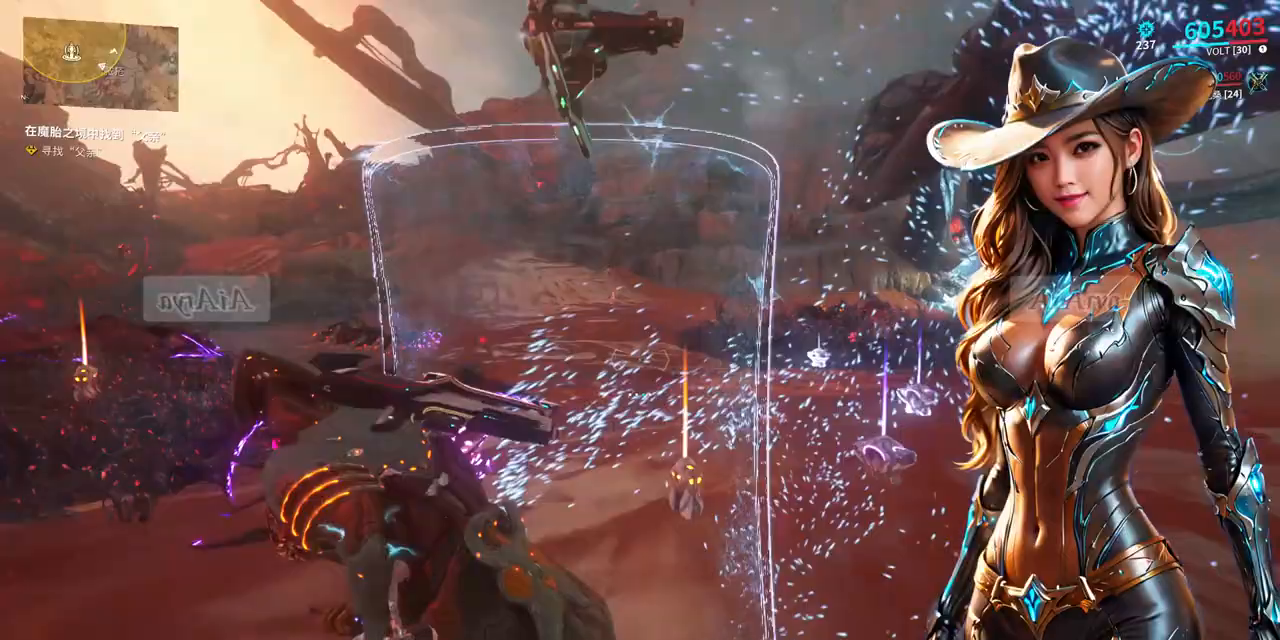
{"dt_ms": 500, "buttons": [], "left_stick": "up", "right_stick": "center", "events": [[100, "left_stick", "up"], [233, "right_stick", "right"], [400, "right_stick", "center"]]}
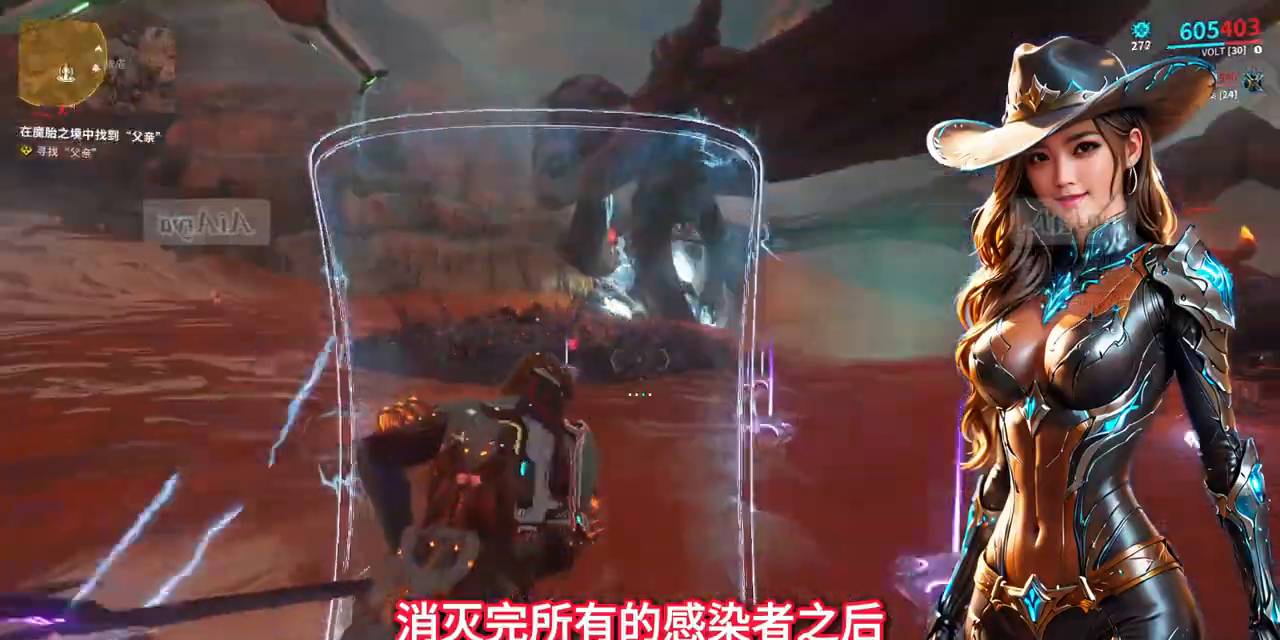
{"dt_ms": 500, "buttons": [], "left_stick": "up", "right_stick": "left", "events": [[500, "right_stick", "left"]]}
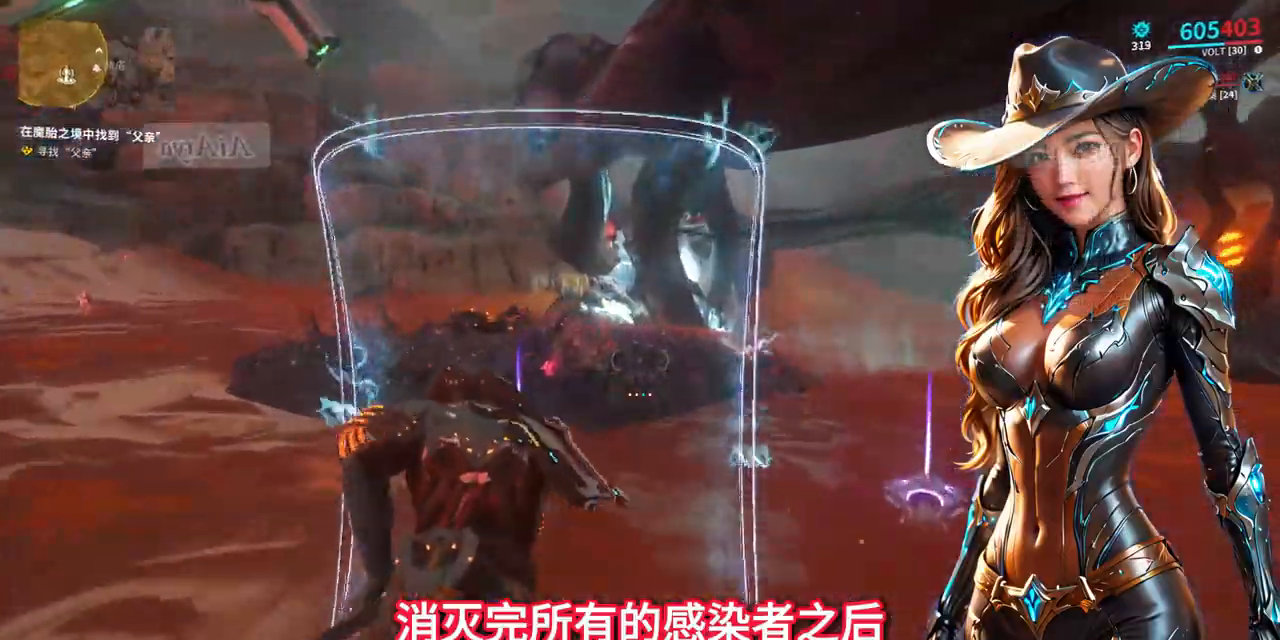
{"dt_ms": 500, "buttons": [], "left_stick": "up", "right_stick": "center", "events": [[200, "right_stick", "center"]]}
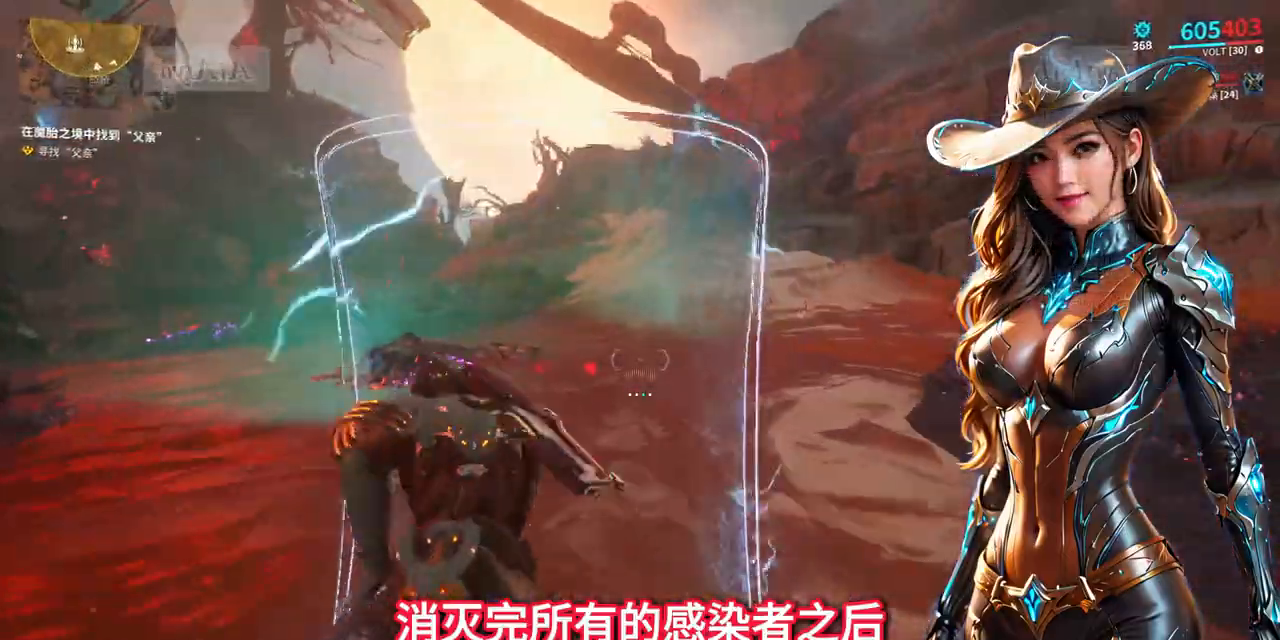
{"dt_ms": 500, "buttons": ["A"], "left_stick": "up-left", "right_stick": "down-left"}
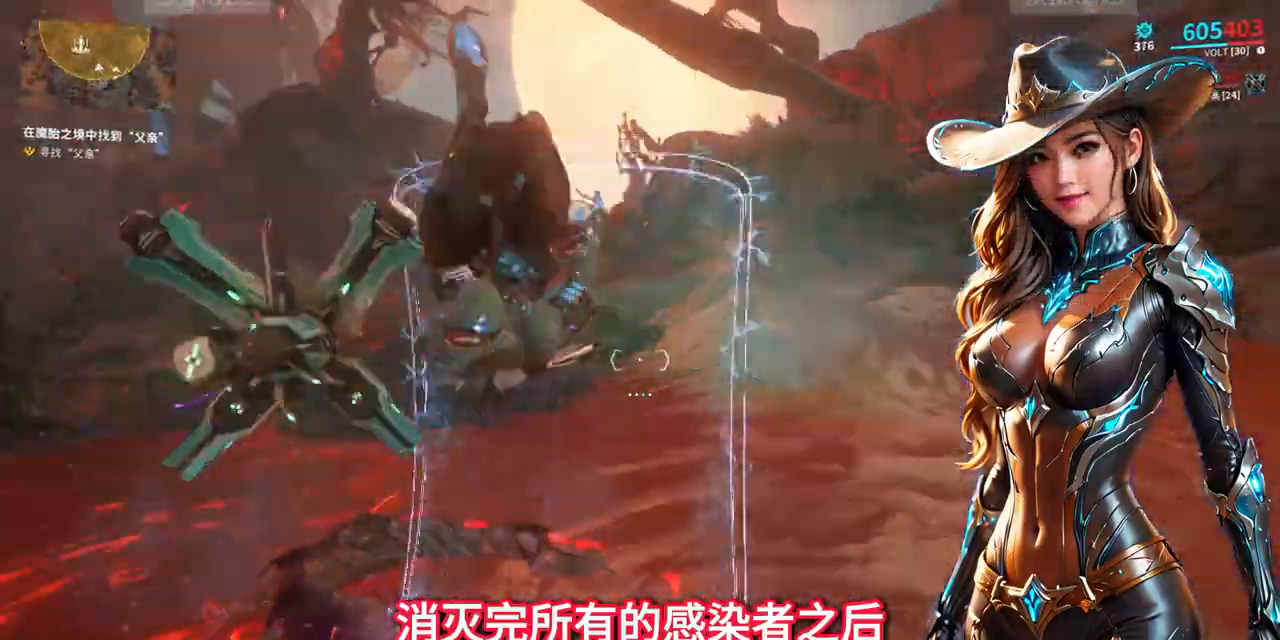
{"dt_ms": 1000, "buttons": [], "left_stick": "up", "right_stick": "up-right"}
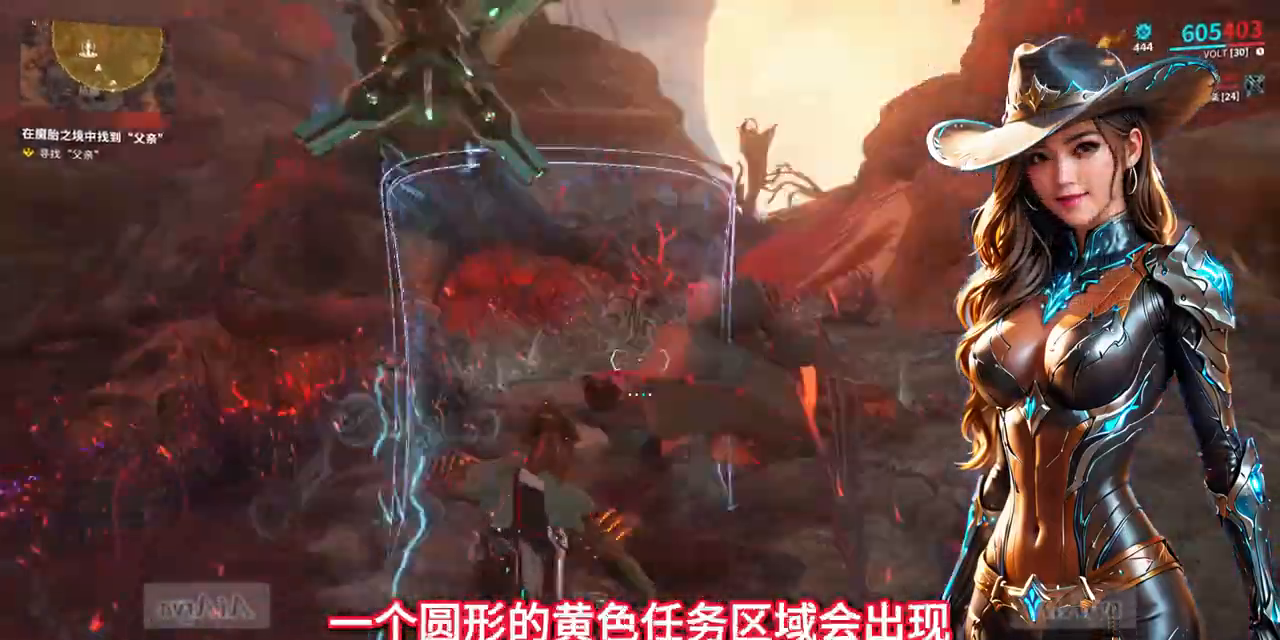
{"dt_ms": 500, "buttons": [], "left_stick": "up-right", "right_stick": "center", "events": [[33, "right_stick", "center"], [133, "A", "down"], [200, "A", "up"], [233, "A", "down"], [333, "A", "up"], [433, "left_stick", "up-right"]]}
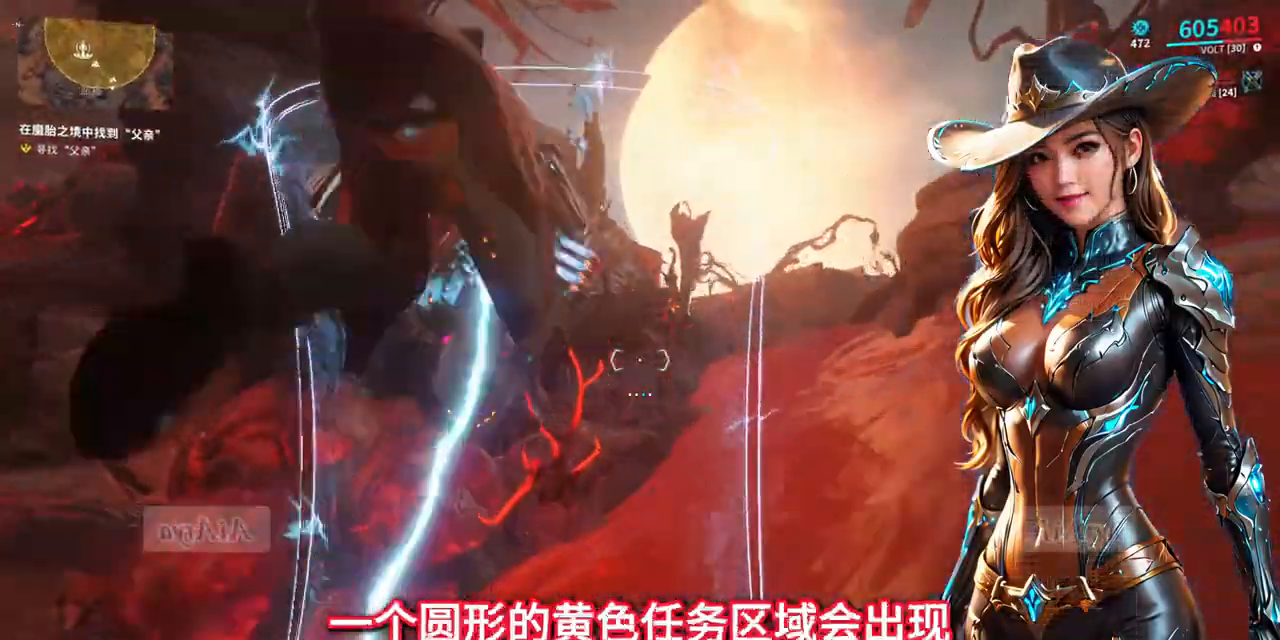
{"dt_ms": 500, "buttons": [], "left_stick": "up", "right_stick": "center", "events": [[100, "right_stick", "down-right"], [200, "right_stick", "center"], [400, "right_stick", "right"], [500, "left_stick", "up"], [500, "right_stick", "center"]]}
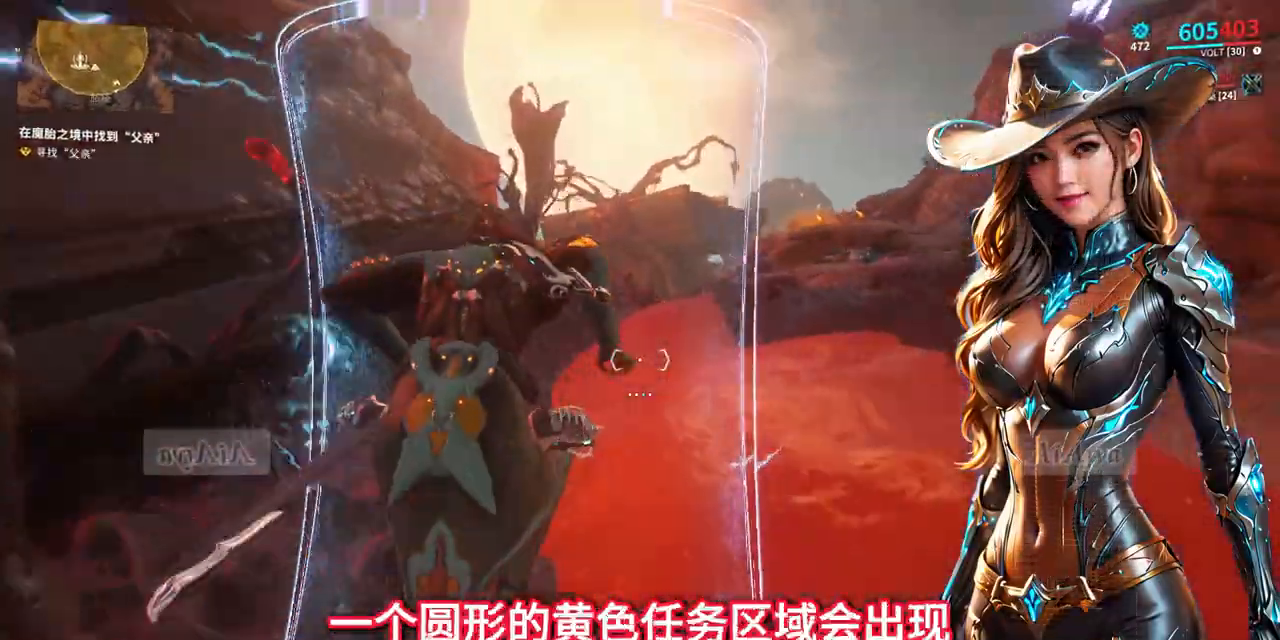
{"dt_ms": 500, "buttons": [], "left_stick": "up", "right_stick": "center", "events": [[200, "A", "down"], [267, "A", "up"], [333, "A", "down"], [400, "A", "up"]]}
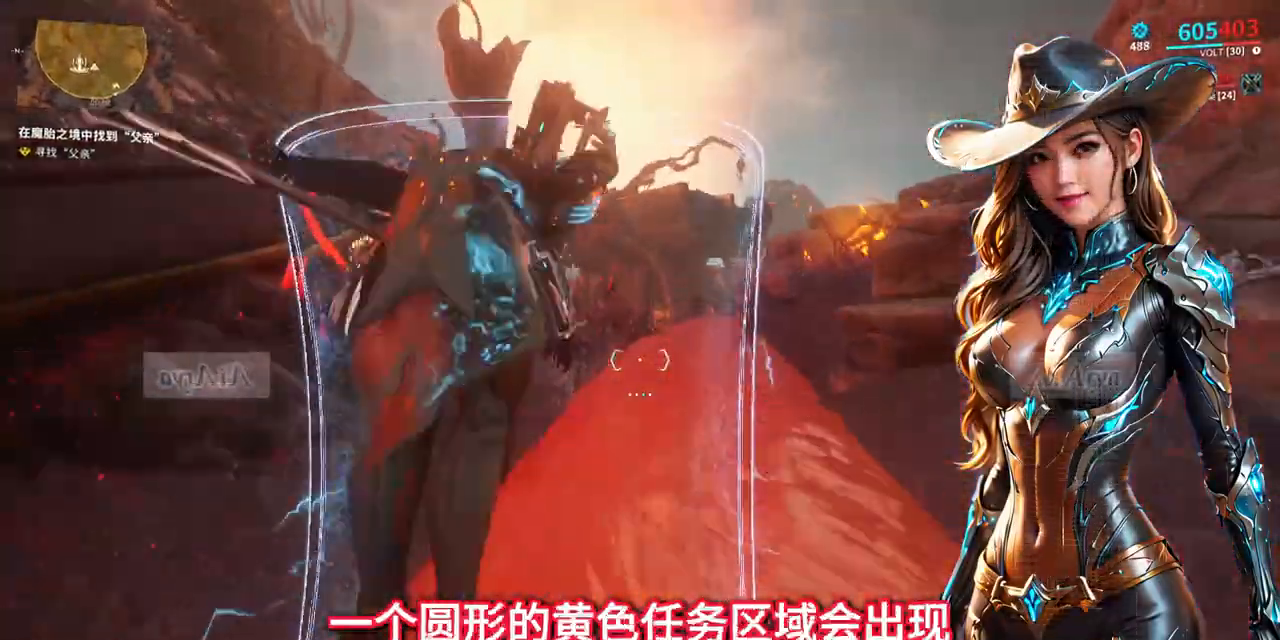
{"dt_ms": 500, "buttons": [], "left_stick": "up", "right_stick": "center", "events": [[67, "left_stick", "up-right"], [233, "right_stick", "down-left"], [333, "right_stick", "center"], [467, "left_stick", "up"]]}
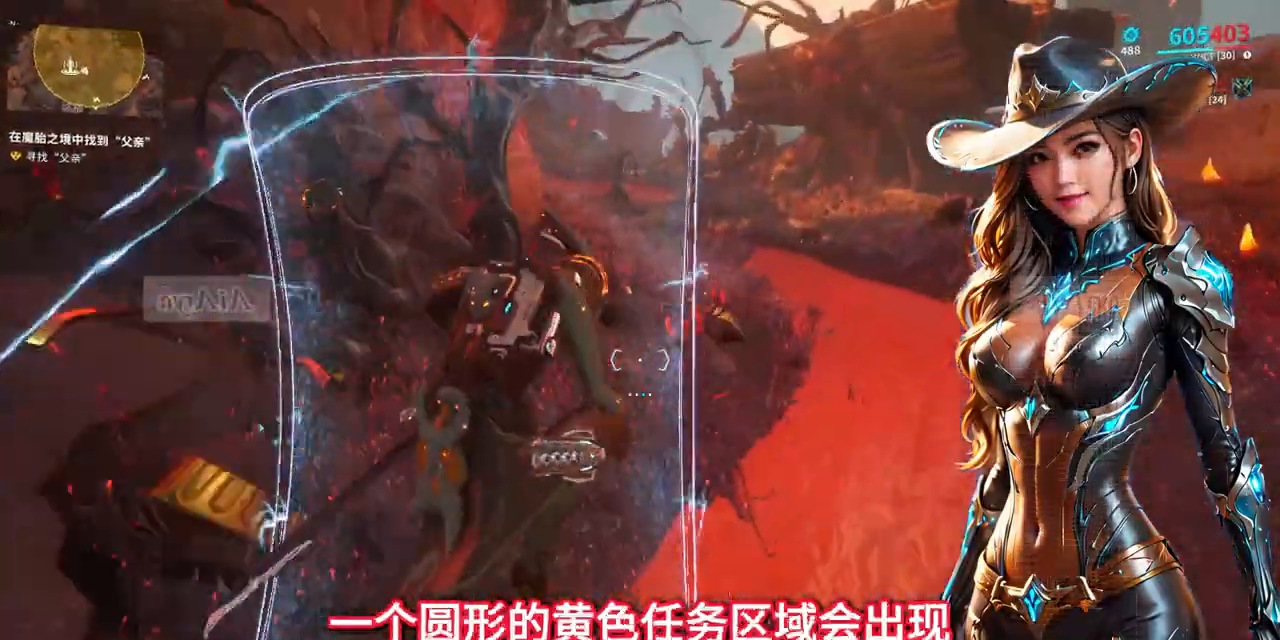
{"dt_ms": 500, "buttons": [], "left_stick": "up", "right_stick": "center", "events": [[200, "right_stick", "up"], [300, "right_stick", "center"], [433, "A", "down"], [500, "A", "up"]]}
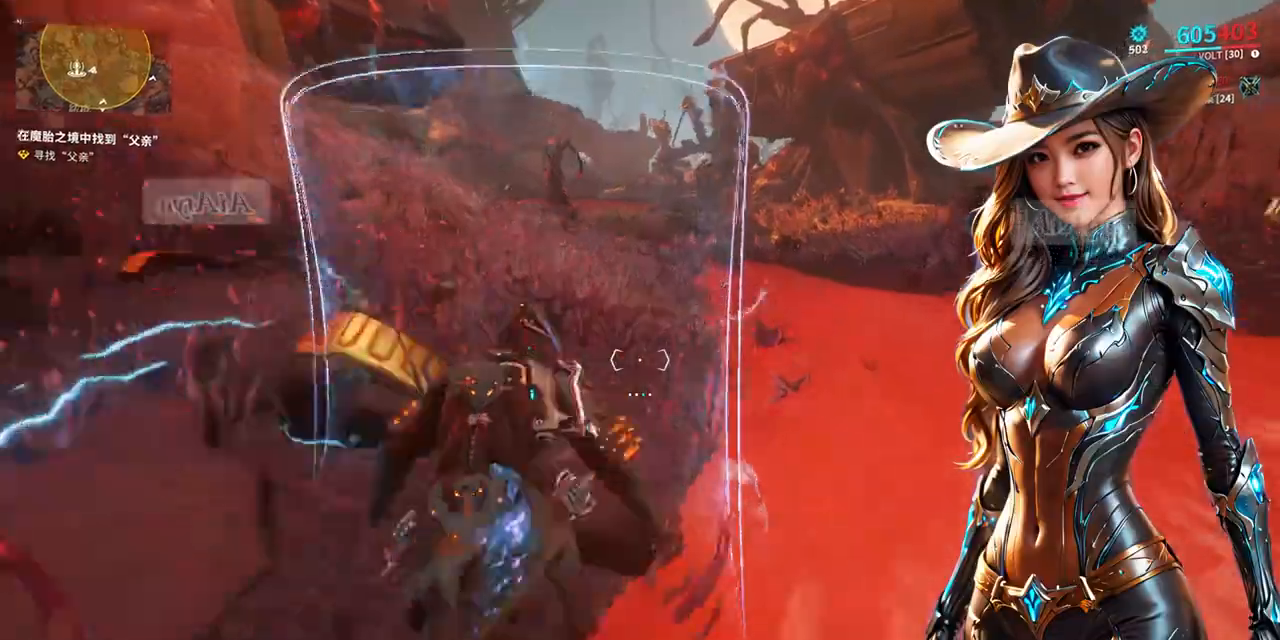
{"dt_ms": 500, "buttons": [], "left_stick": "up", "right_stick": "center", "events": [[67, "A", "down"], [100, "A", "up"]]}
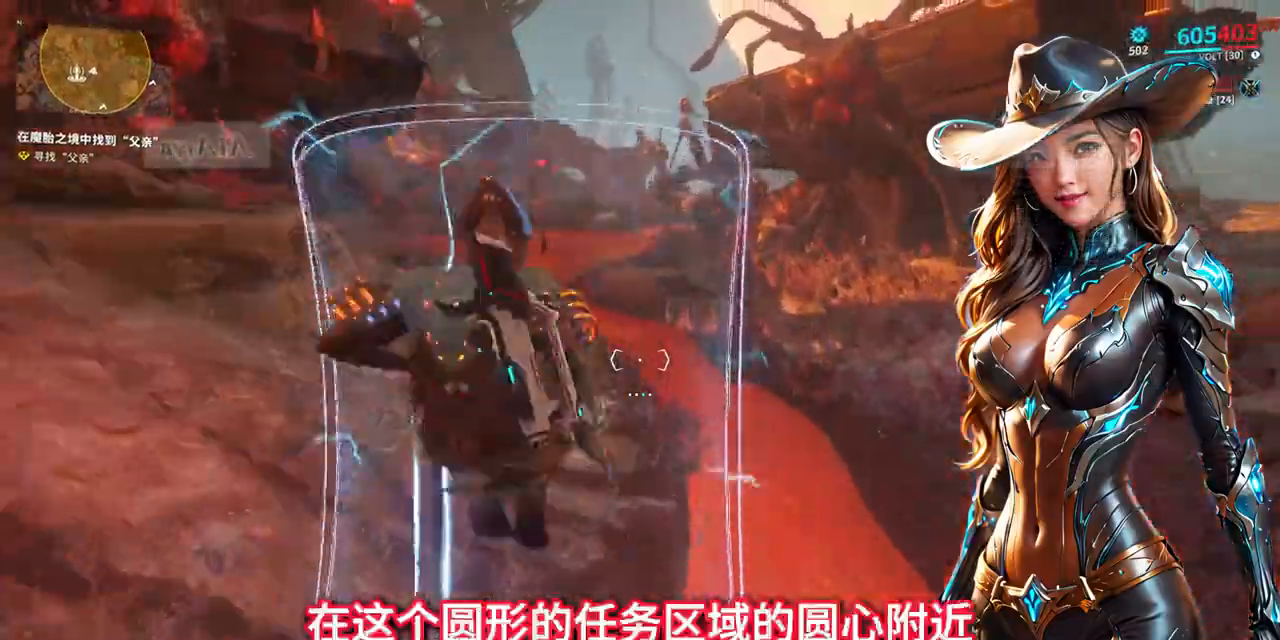
{"dt_ms": 500, "buttons": [], "left_stick": "up", "right_stick": "right", "events": [[33, "A", "down"], [133, "A", "up"], [400, "right_stick", "right"]]}
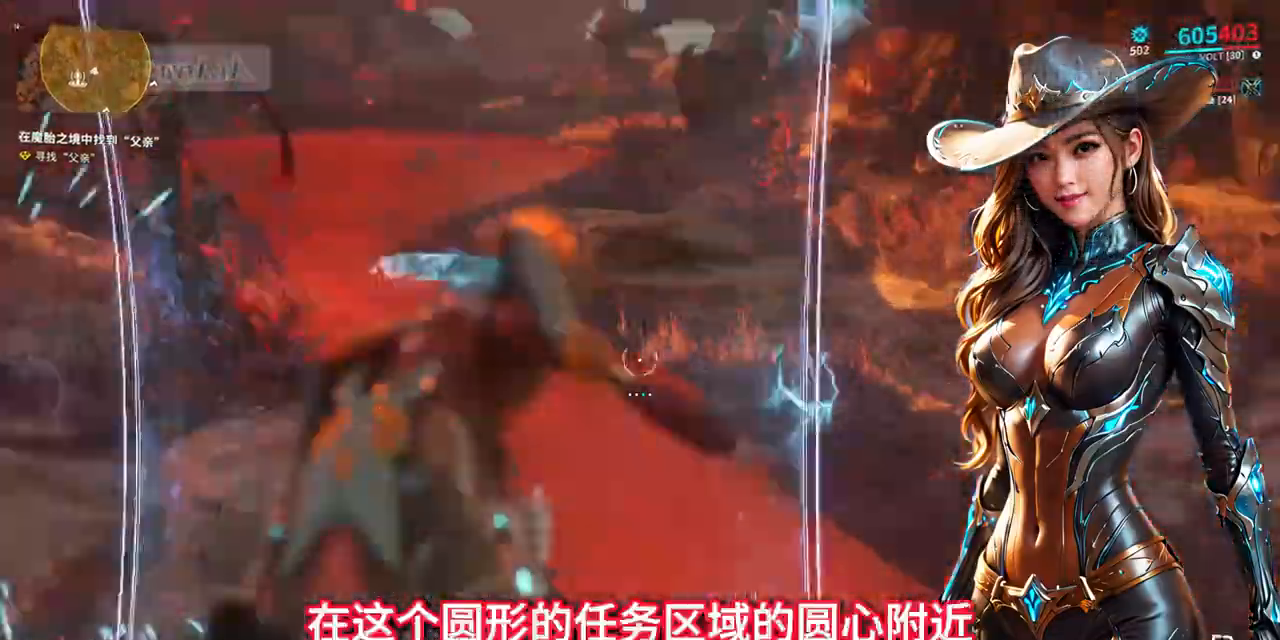
{"dt_ms": 1000, "buttons": [], "left_stick": "up", "right_stick": "center"}
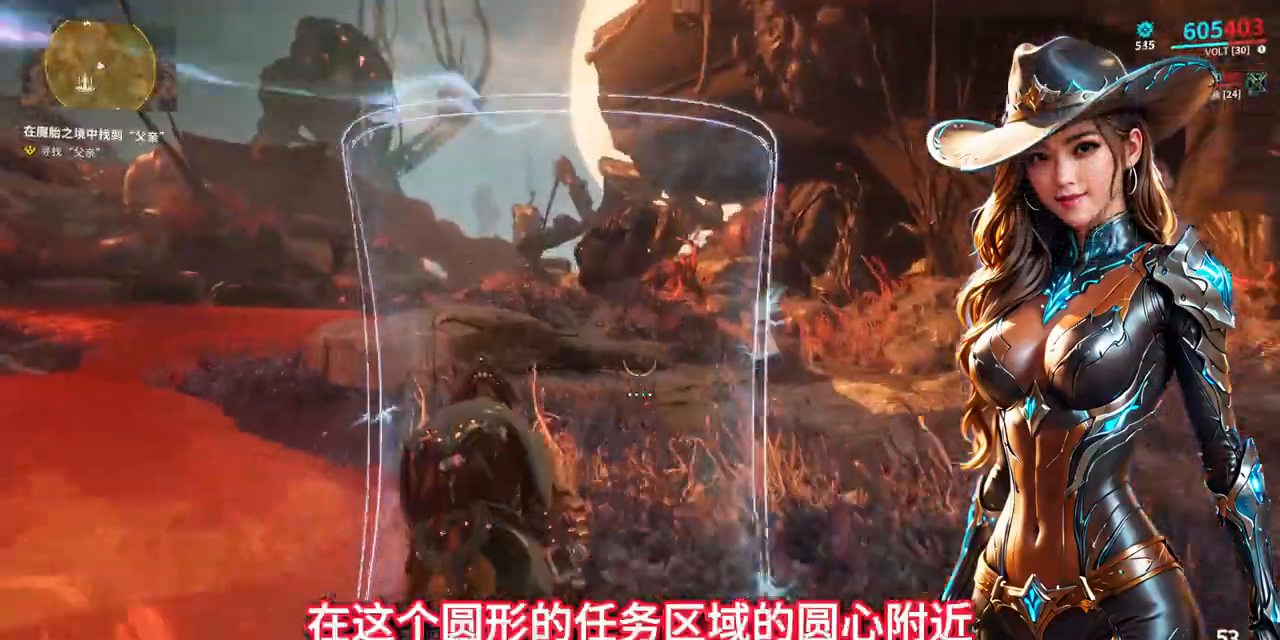
{"dt_ms": 500, "buttons": [], "left_stick": "up-left", "right_stick": "center", "events": [[167, "A", "down"], [367, "A", "up"], [433, "left_stick", "up-left"]]}
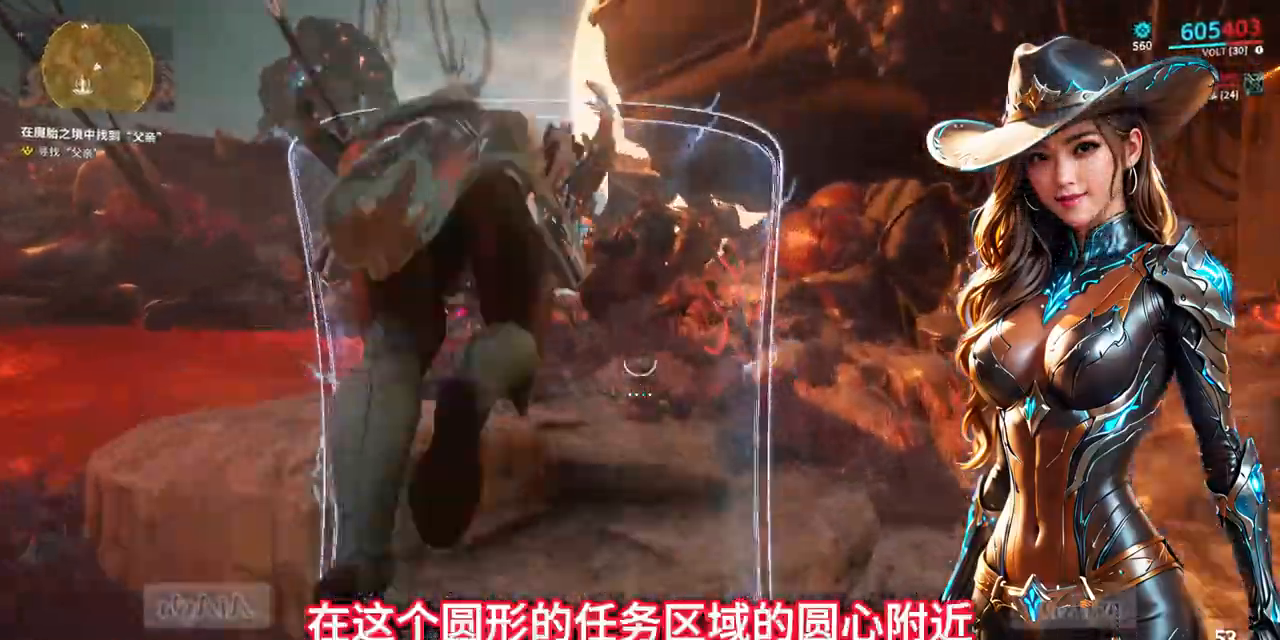
{"dt_ms": 1000, "buttons": [], "left_stick": "up-left", "right_stick": "center"}
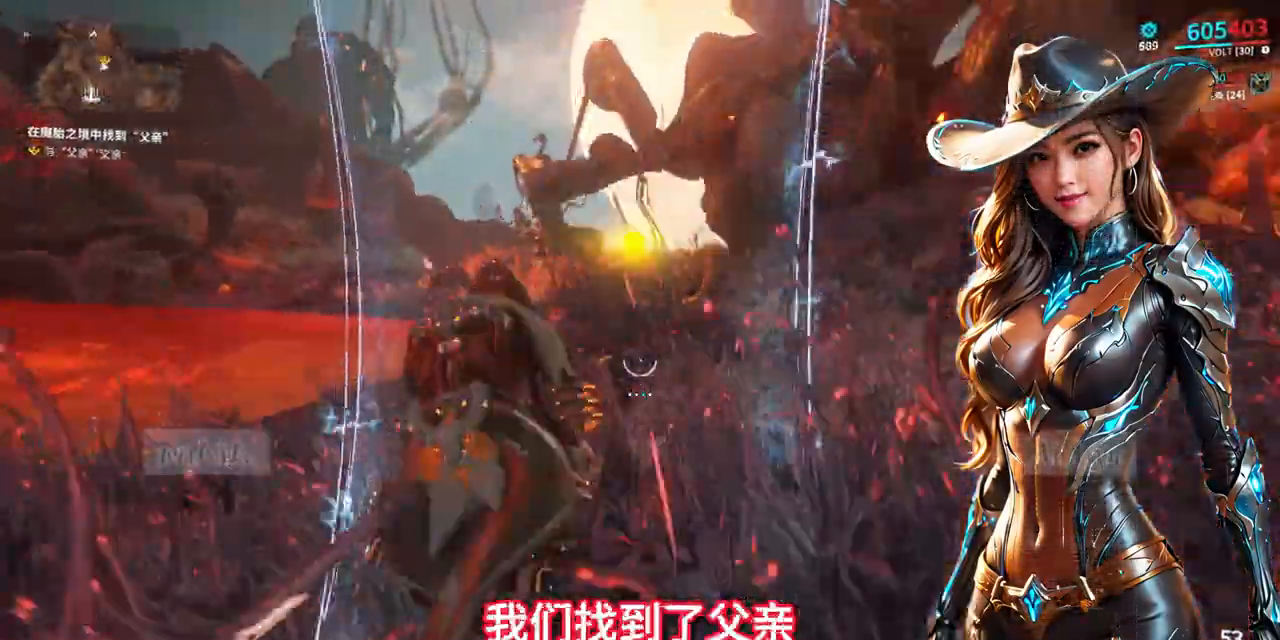
{"dt_ms": 500, "buttons": [], "left_stick": "up-right", "right_stick": "center", "events": [[300, "left_stick", "center"], [333, "right_stick", "right"], [467, "left_stick", "up-right"], [467, "right_stick", "center"]]}
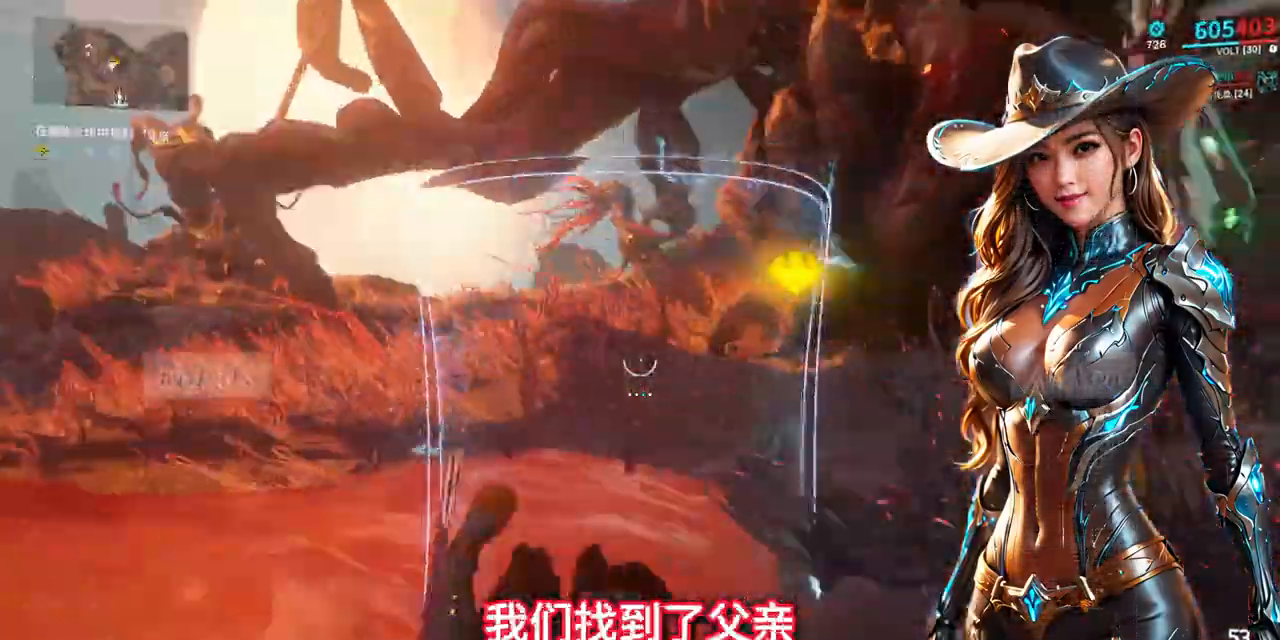
{"dt_ms": 500, "buttons": [], "left_stick": "up-right", "right_stick": "center", "events": [[133, "right_stick", "right"], [233, "right_stick", "center"]]}
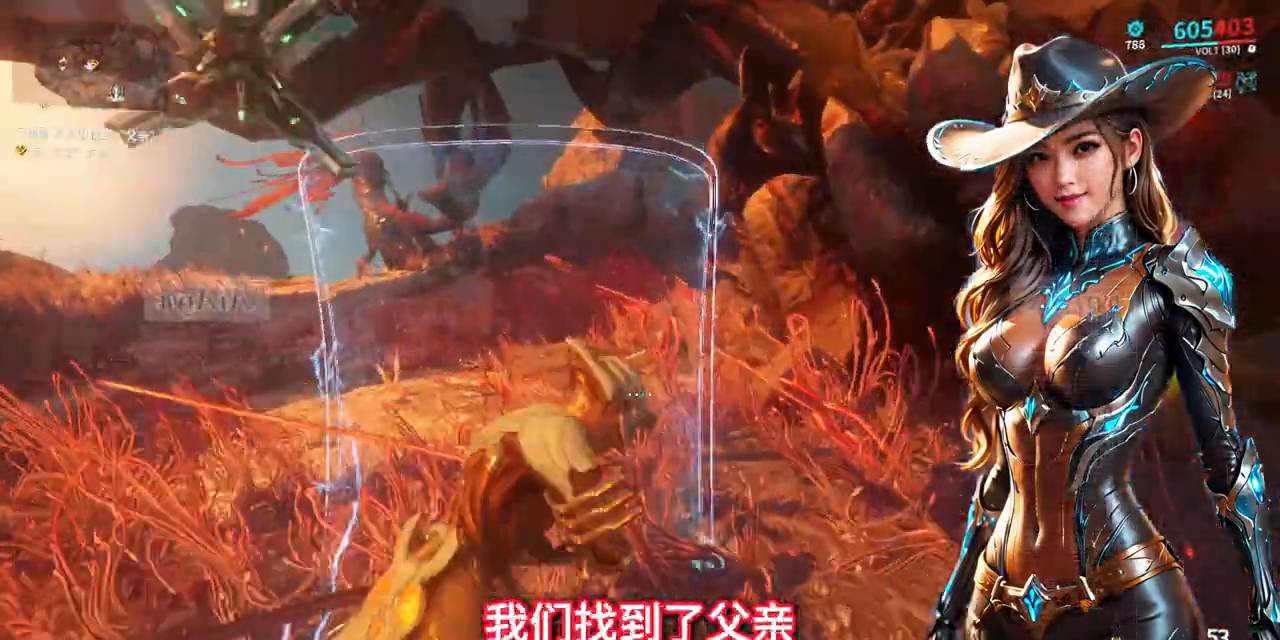
{"dt_ms": 500, "buttons": [], "left_stick": "up", "right_stick": "center", "events": [[67, "left_stick", "right"], [100, "right_stick", "down-right"], [200, "right_stick", "center"], [467, "left_stick", "up"]]}
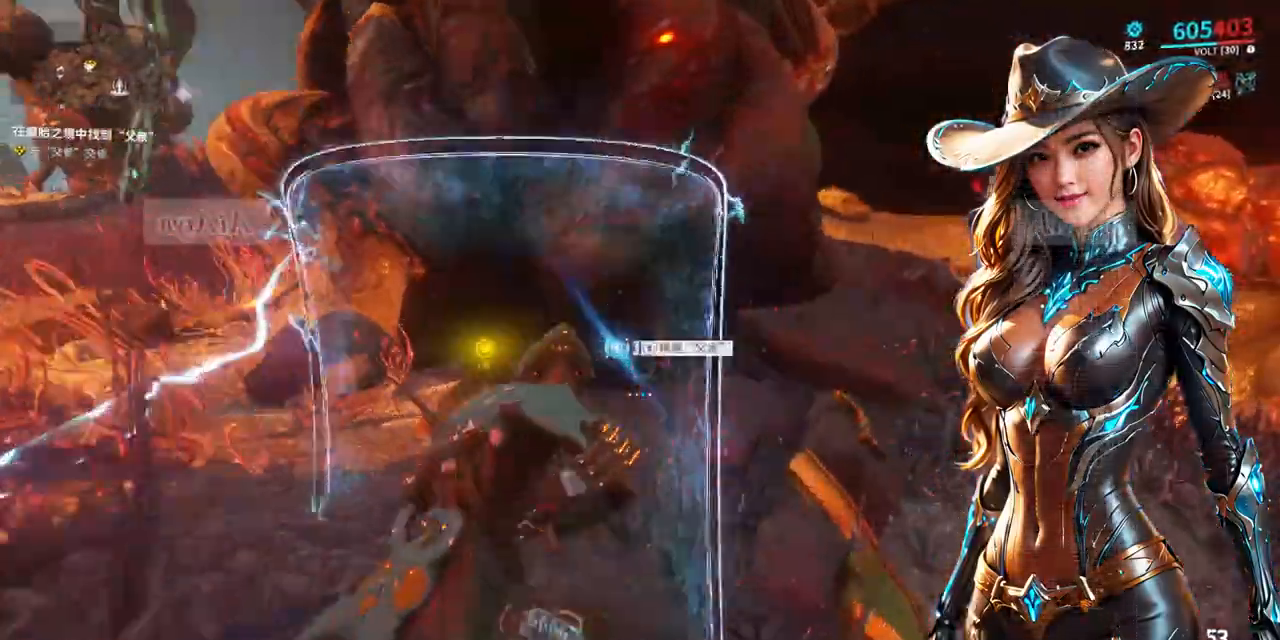
{"dt_ms": 500, "buttons": [], "left_stick": "center", "right_stick": "center", "events": [[67, "left_stick", "center"], [233, "X", "down"], [367, "X", "up"]]}